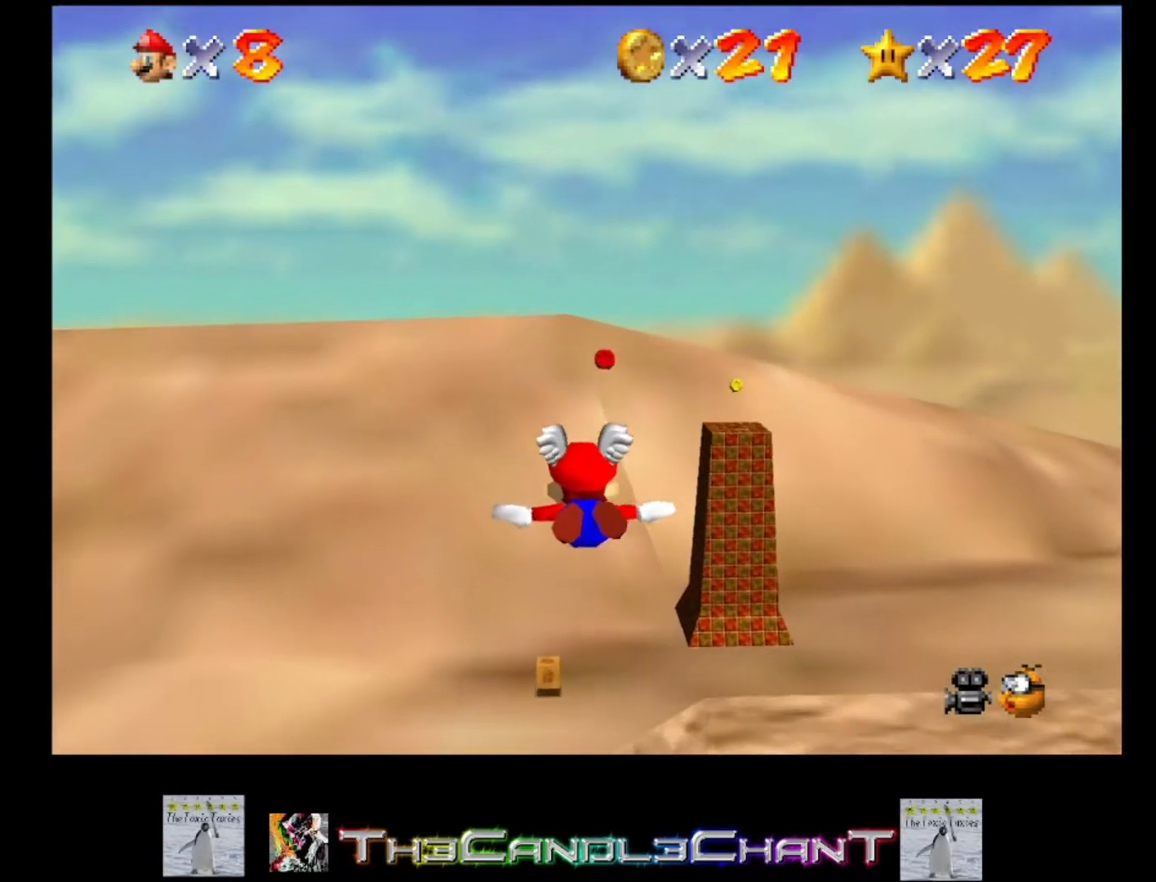
Gameplay with a controller (Xbox layout); each line is a JSON object with the inputs held at the frame after it. "events" lists button and stick changes between this image and that frame as [ms after this image, input, new state], when the widget could be followed in between. Not read: SHARE.
{"buttons": [], "left_stick": "center", "right_stick": "center", "events": [[100, "left_stick", "down-right"], [333, "left_stick", "center"]]}
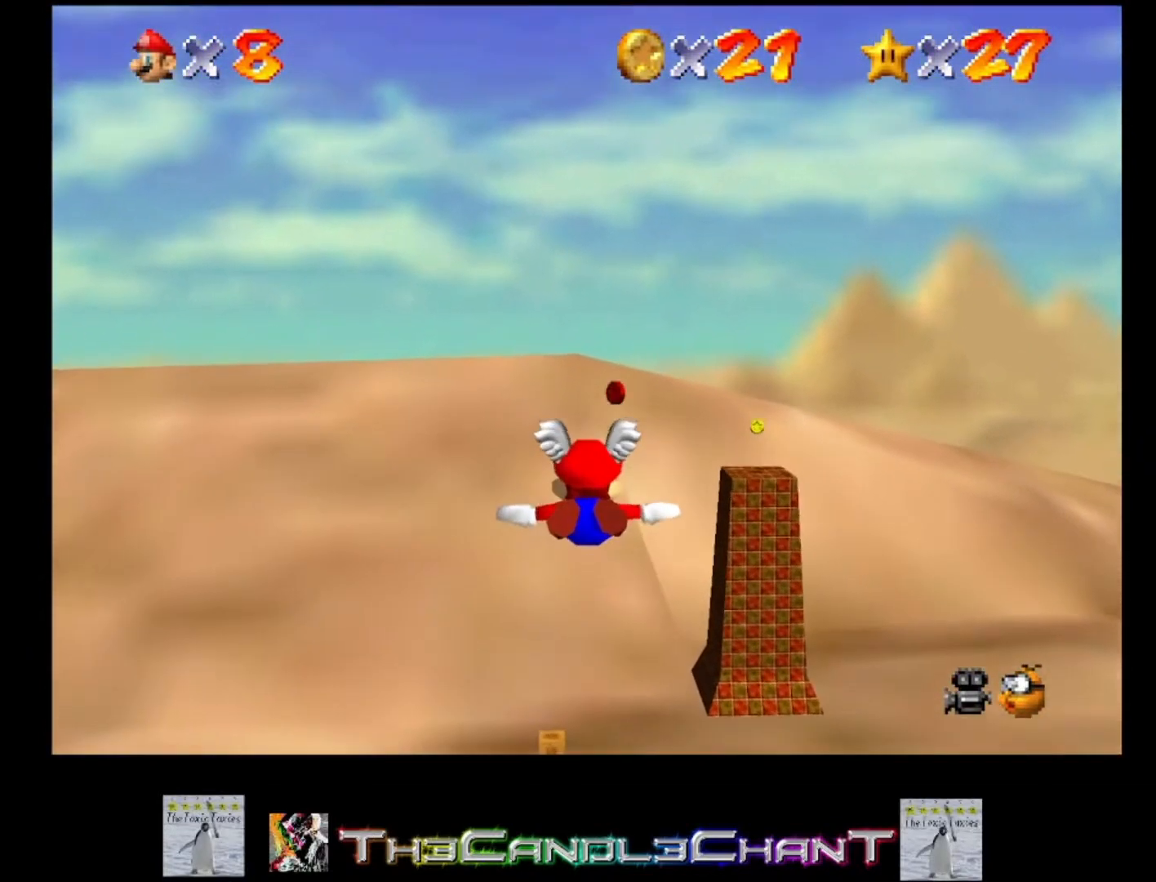
{"buttons": [], "left_stick": "down", "right_stick": "center", "events": [[467, "left_stick", "down"]]}
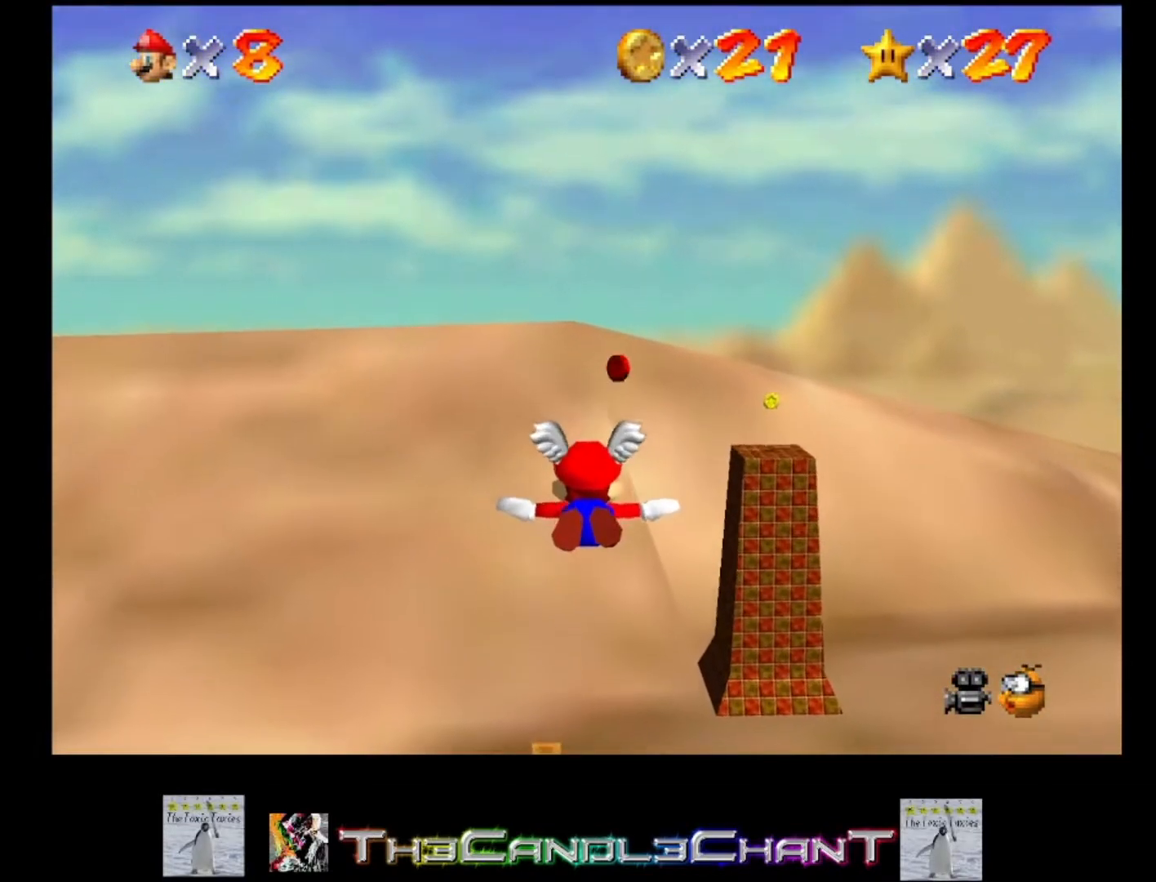
{"buttons": [], "left_stick": "center", "right_stick": "center", "events": [[367, "left_stick", "center"]]}
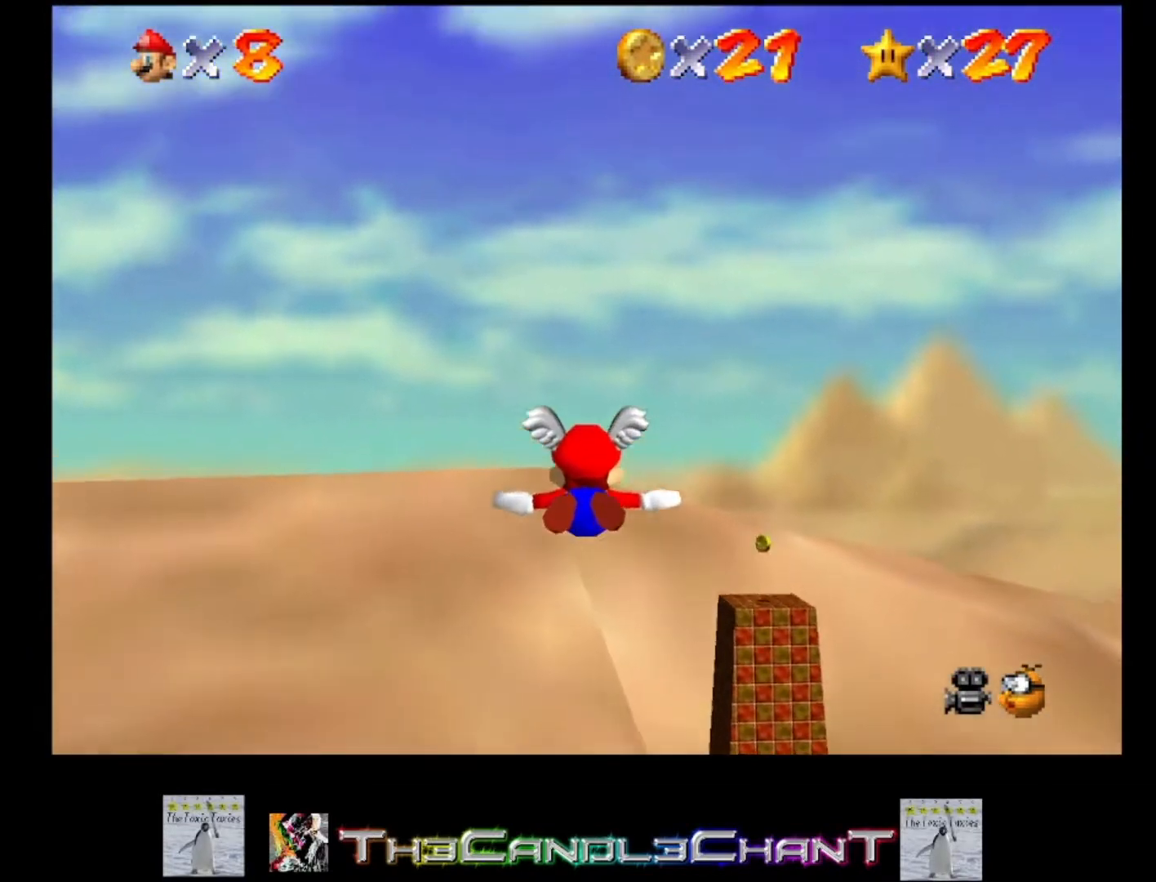
{"buttons": [], "left_stick": "up", "right_stick": "center", "events": [[267, "left_stick", "up"]]}
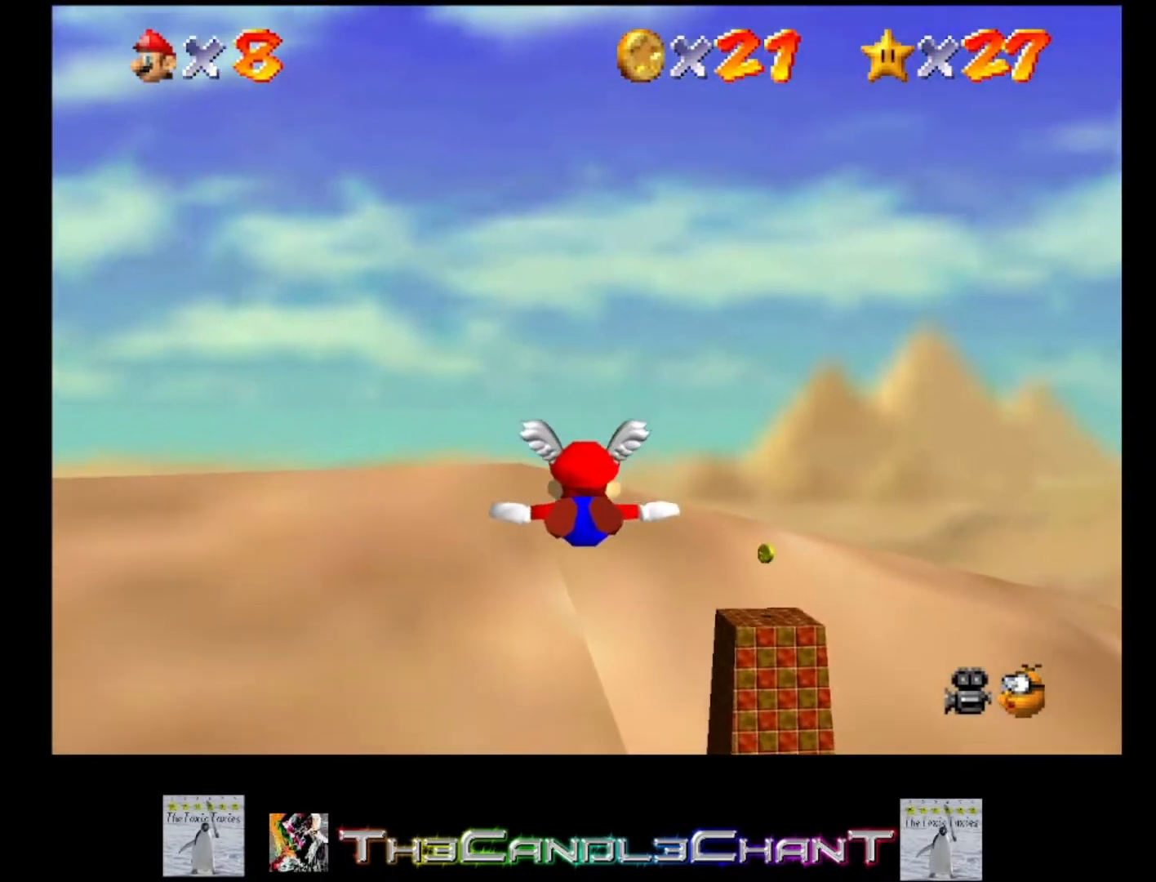
{"buttons": [], "left_stick": "down", "right_stick": "center", "events": [[33, "left_stick", "center"], [433, "left_stick", "down"]]}
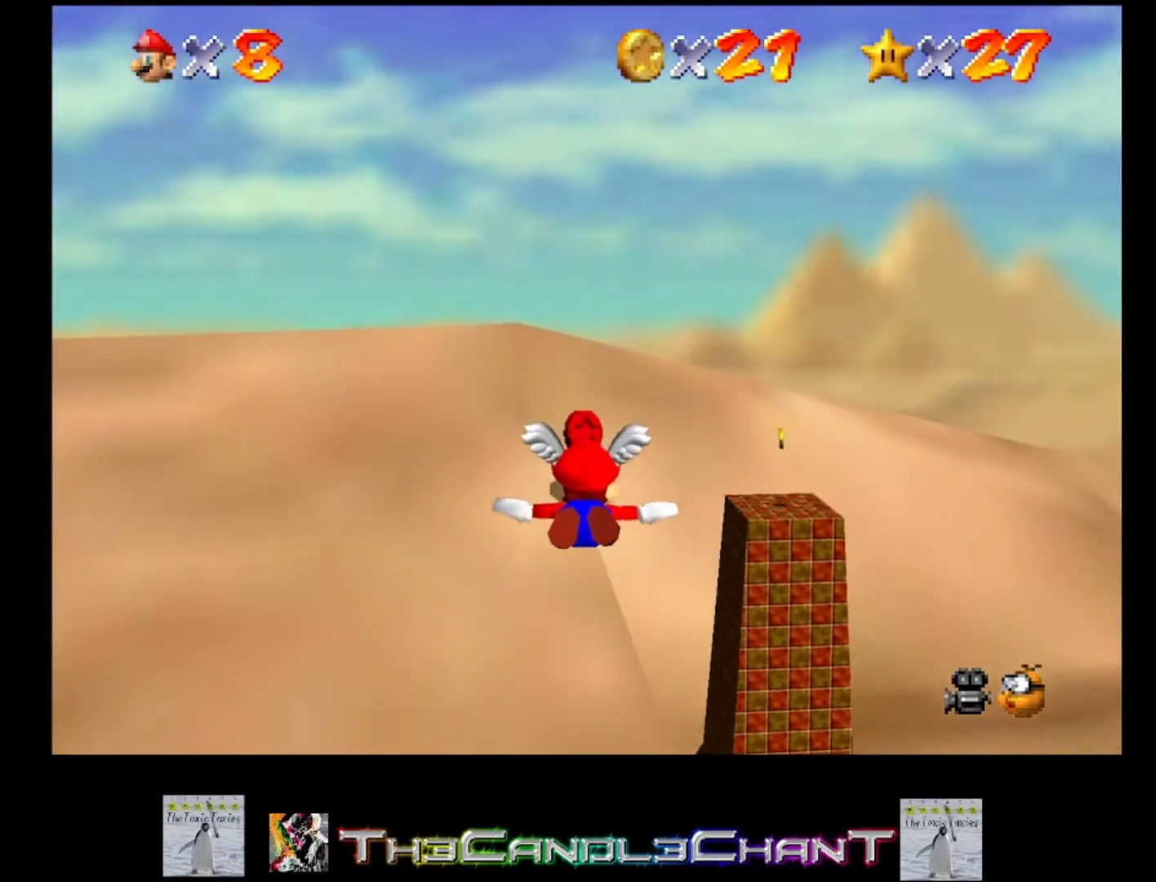
{"buttons": [], "left_stick": "center", "right_stick": "center", "events": [[167, "left_stick", "center"]]}
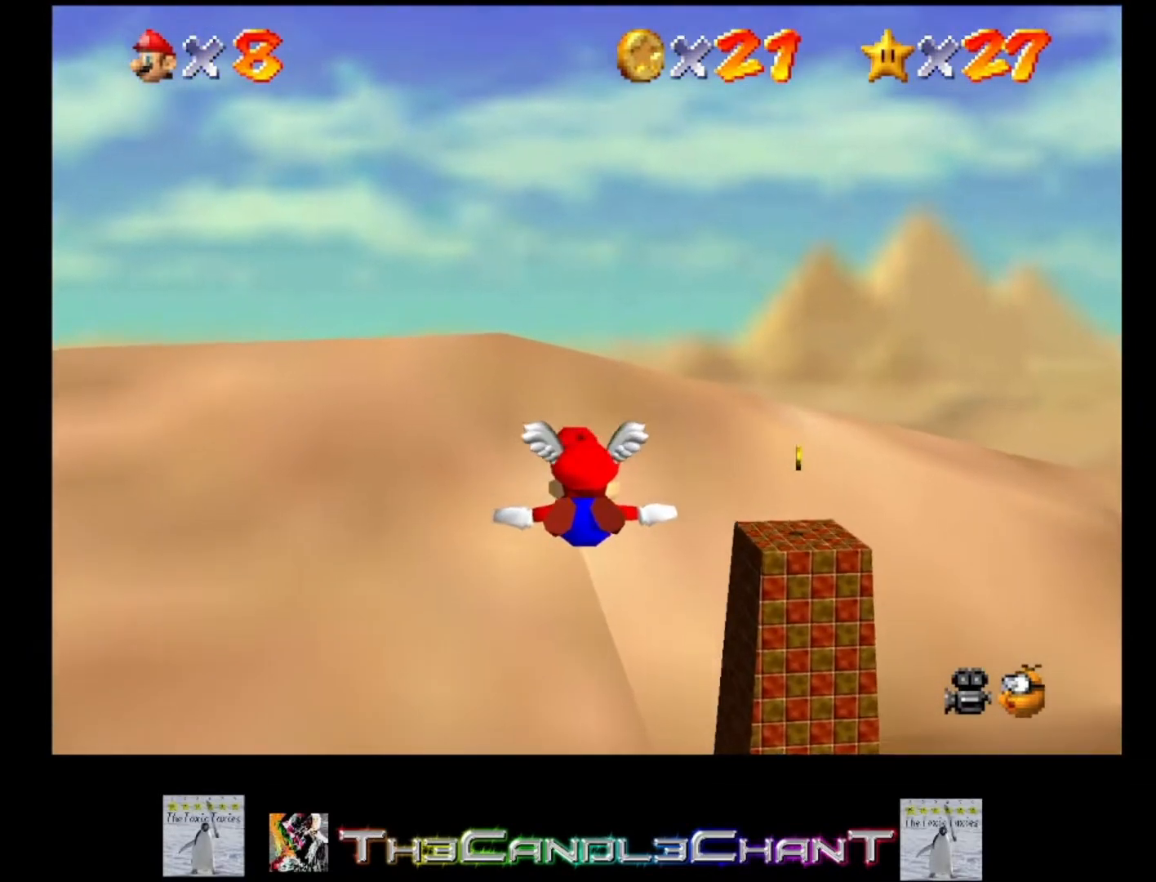
{"buttons": [], "left_stick": "left", "right_stick": "center", "events": [[467, "left_stick", "left"]]}
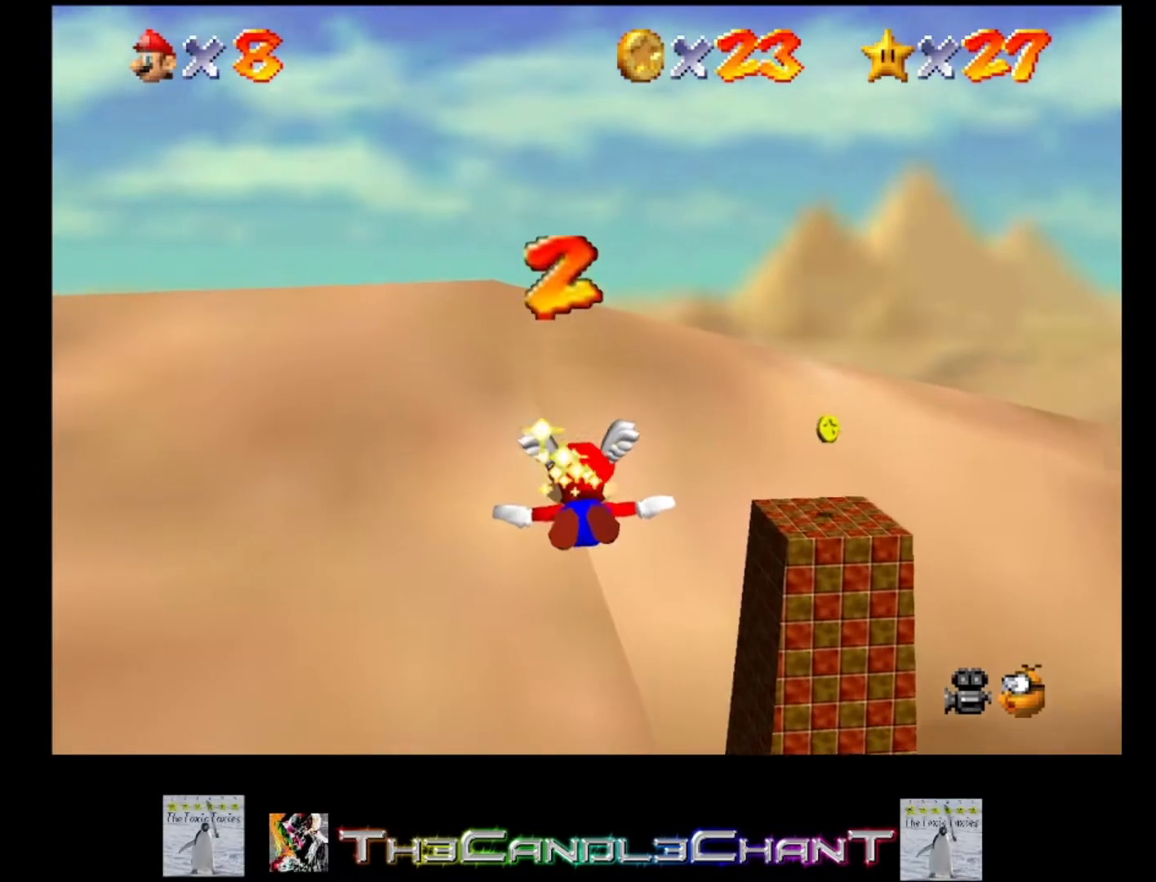
{"buttons": [], "left_stick": "up-left", "right_stick": "center", "events": [[433, "left_stick", "up-left"]]}
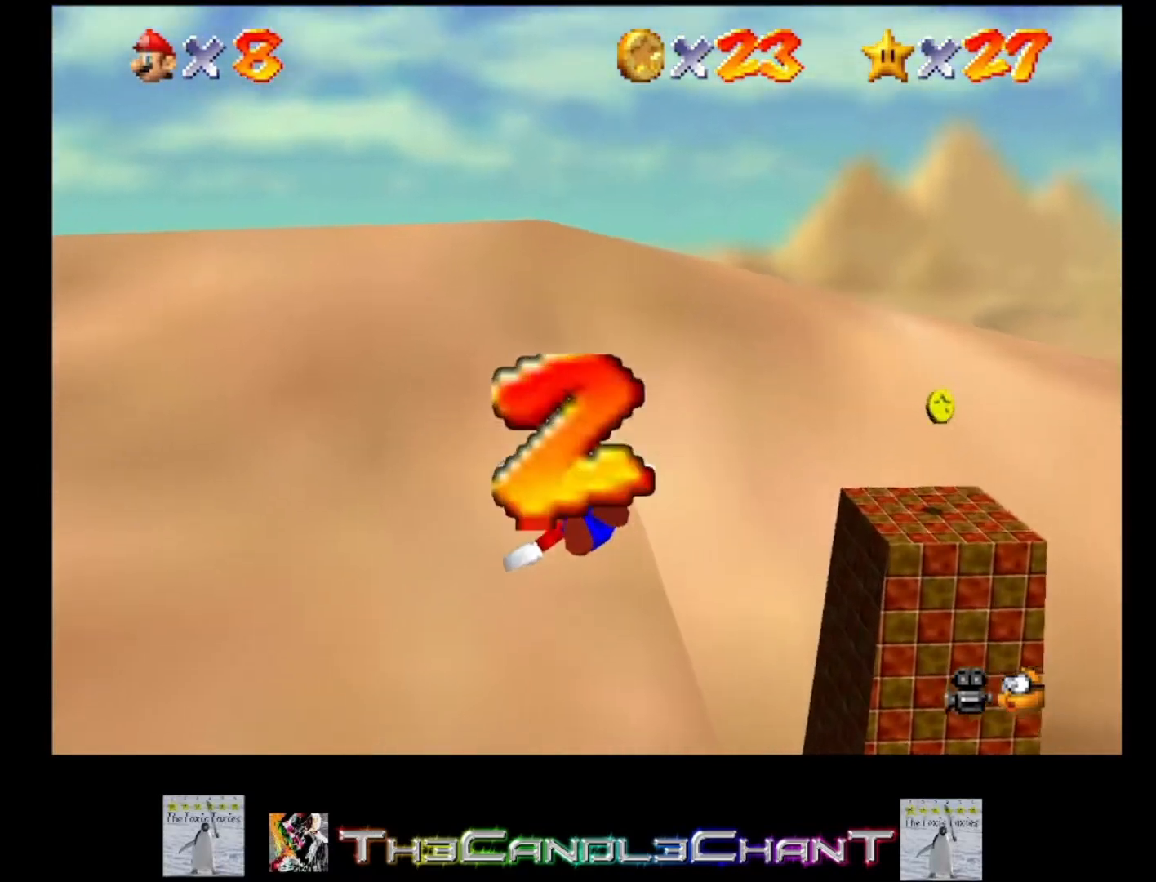
{"buttons": [], "left_stick": "up-left", "right_stick": "center", "events": []}
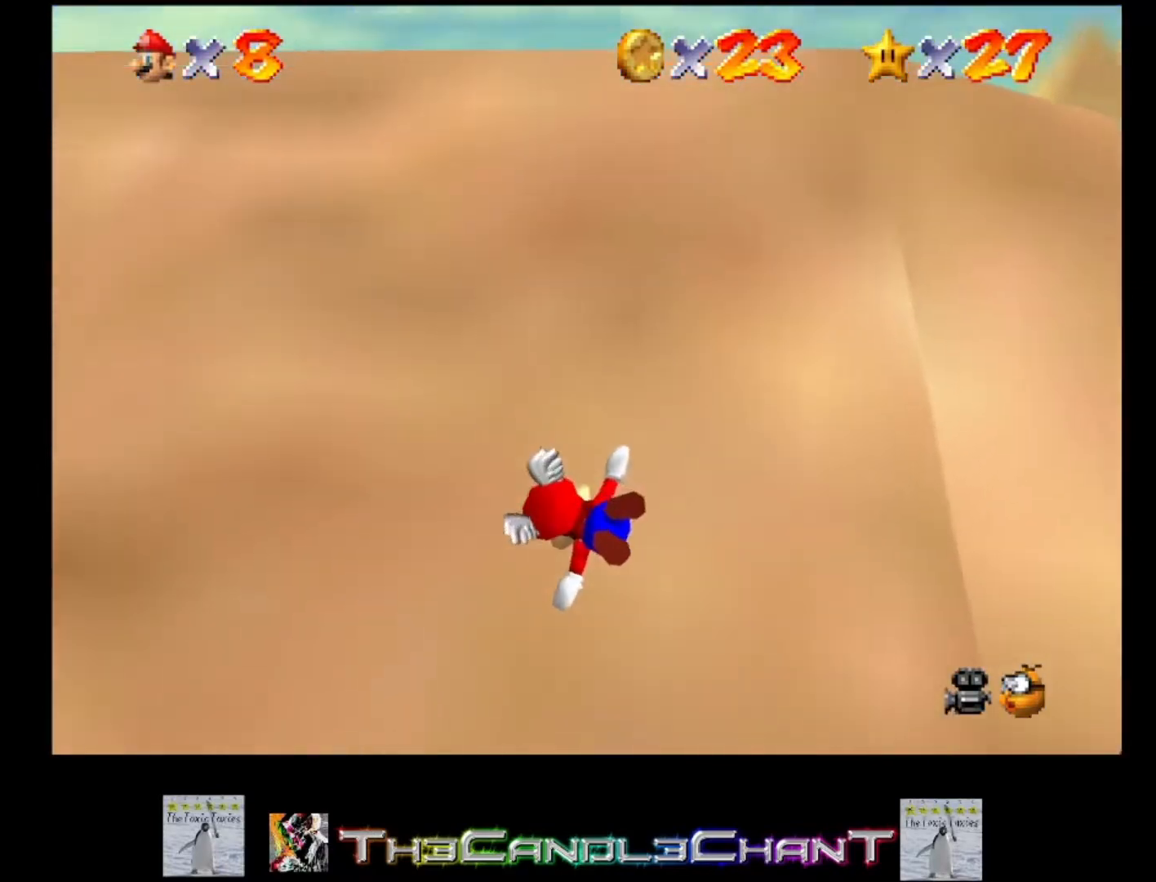
{"buttons": [], "left_stick": "up-left", "right_stick": "center", "events": []}
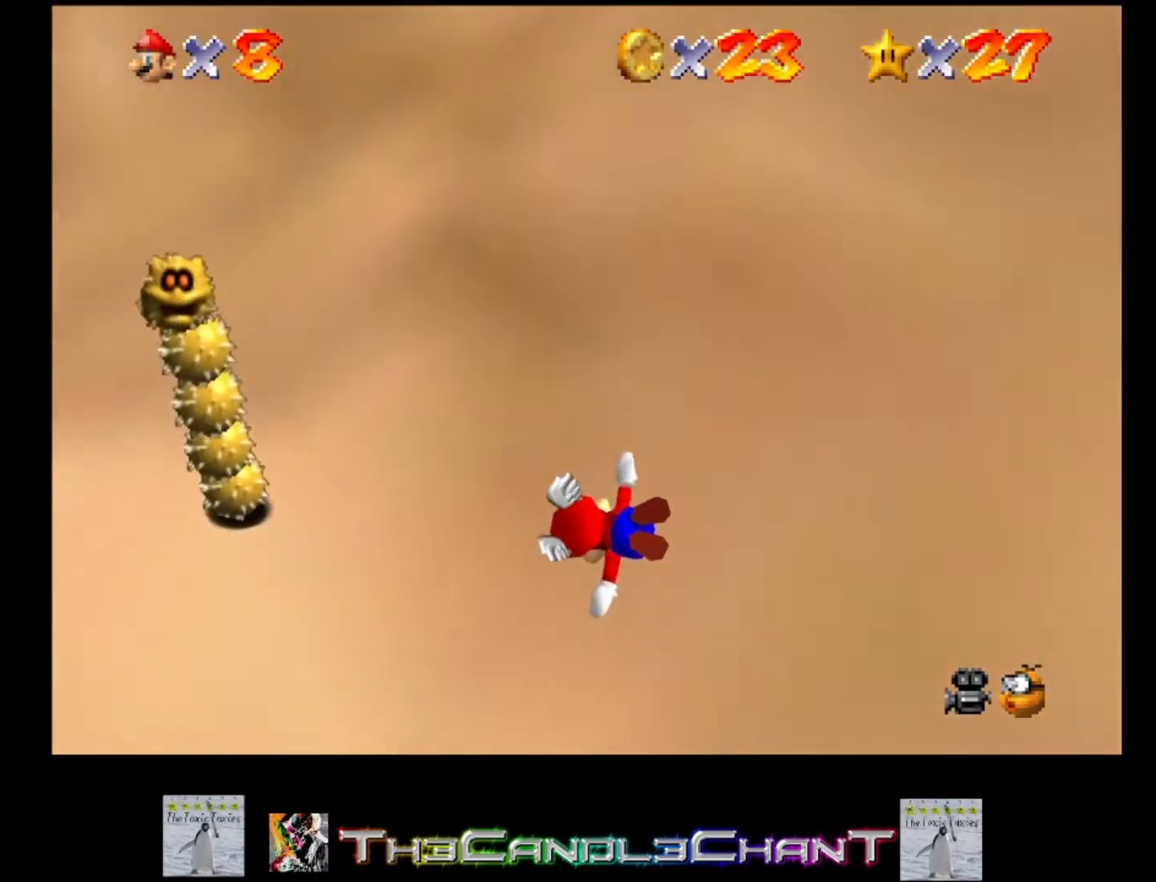
{"buttons": [], "left_stick": "up-right", "right_stick": "center", "events": [[200, "A", "down"], [300, "A", "up"], [400, "A", "down"], [500, "A", "up"], [500, "left_stick", "up-right"]]}
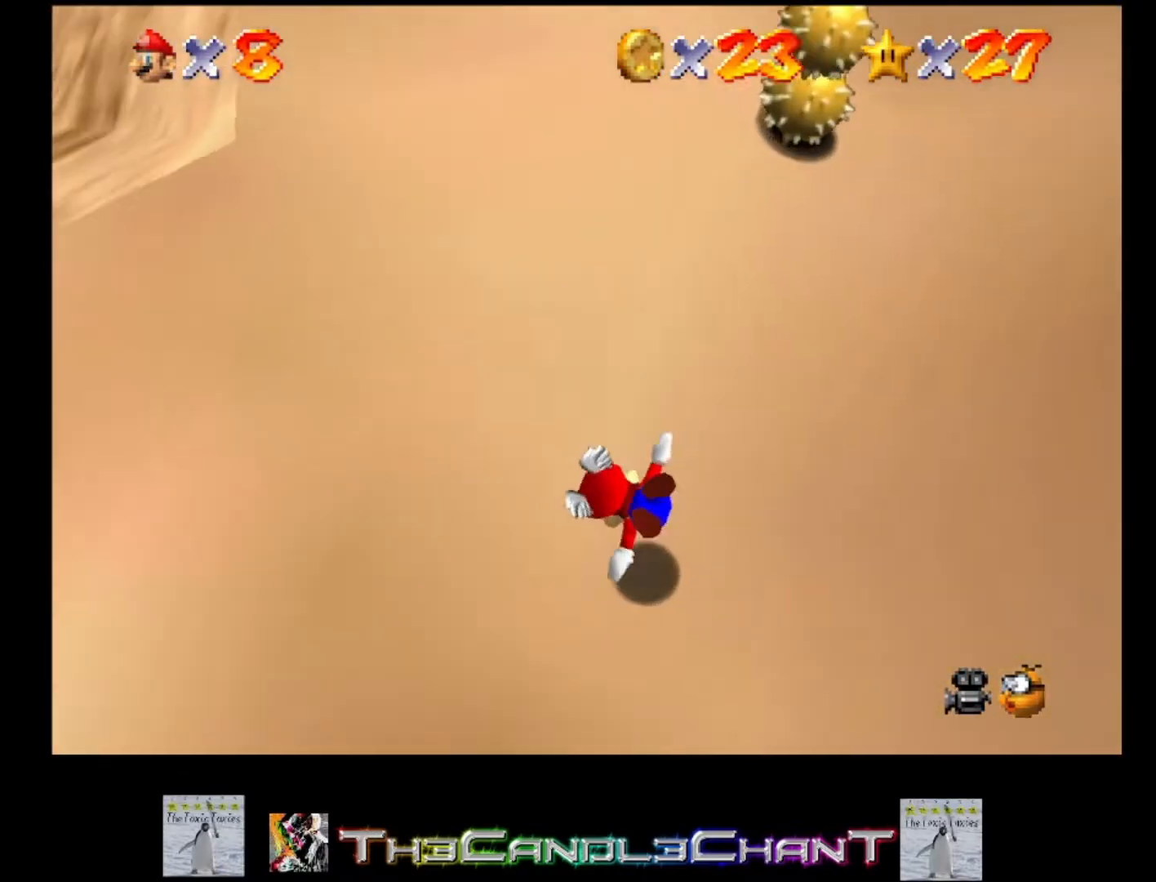
{"buttons": [], "left_stick": "right", "right_stick": "center", "events": [[67, "A", "down"], [167, "A", "up"], [167, "left_stick", "right"], [233, "A", "down"], [333, "A", "up"]]}
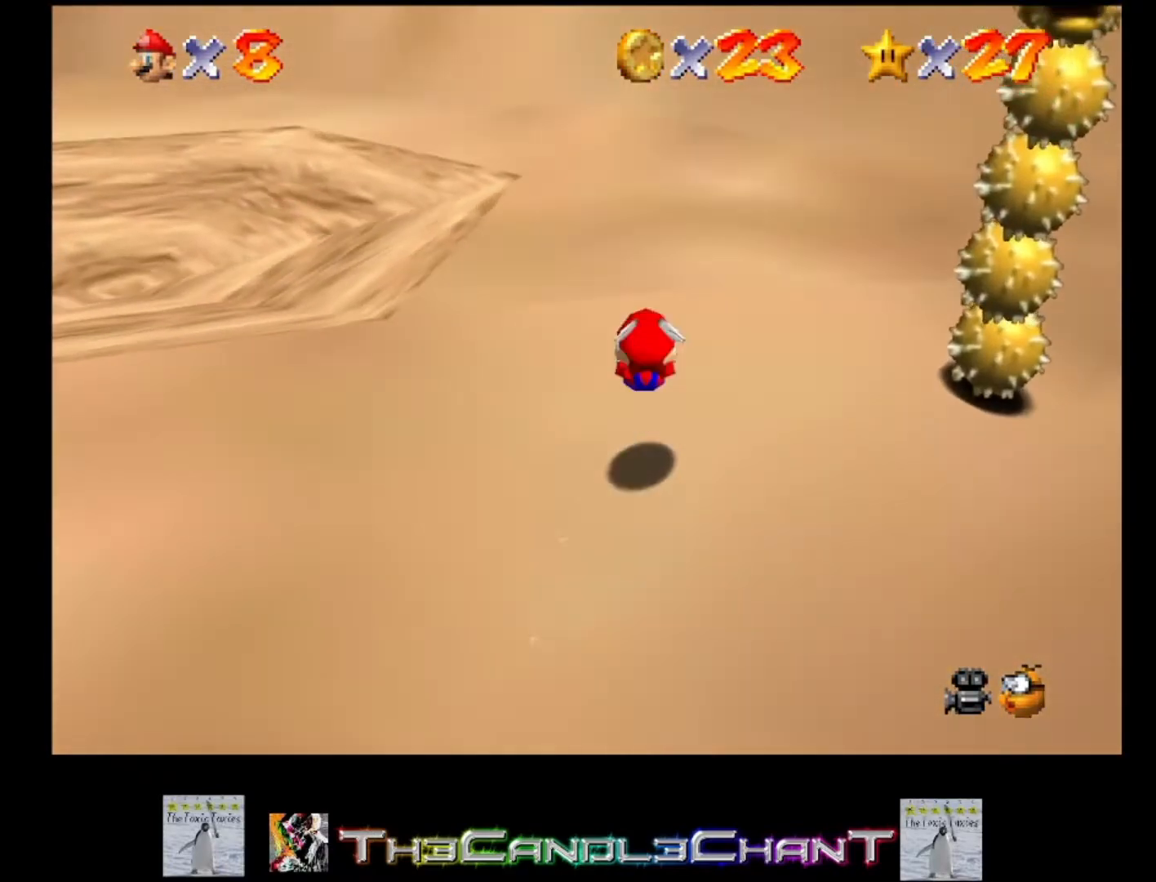
{"buttons": [], "left_stick": "right", "right_stick": "center", "events": []}
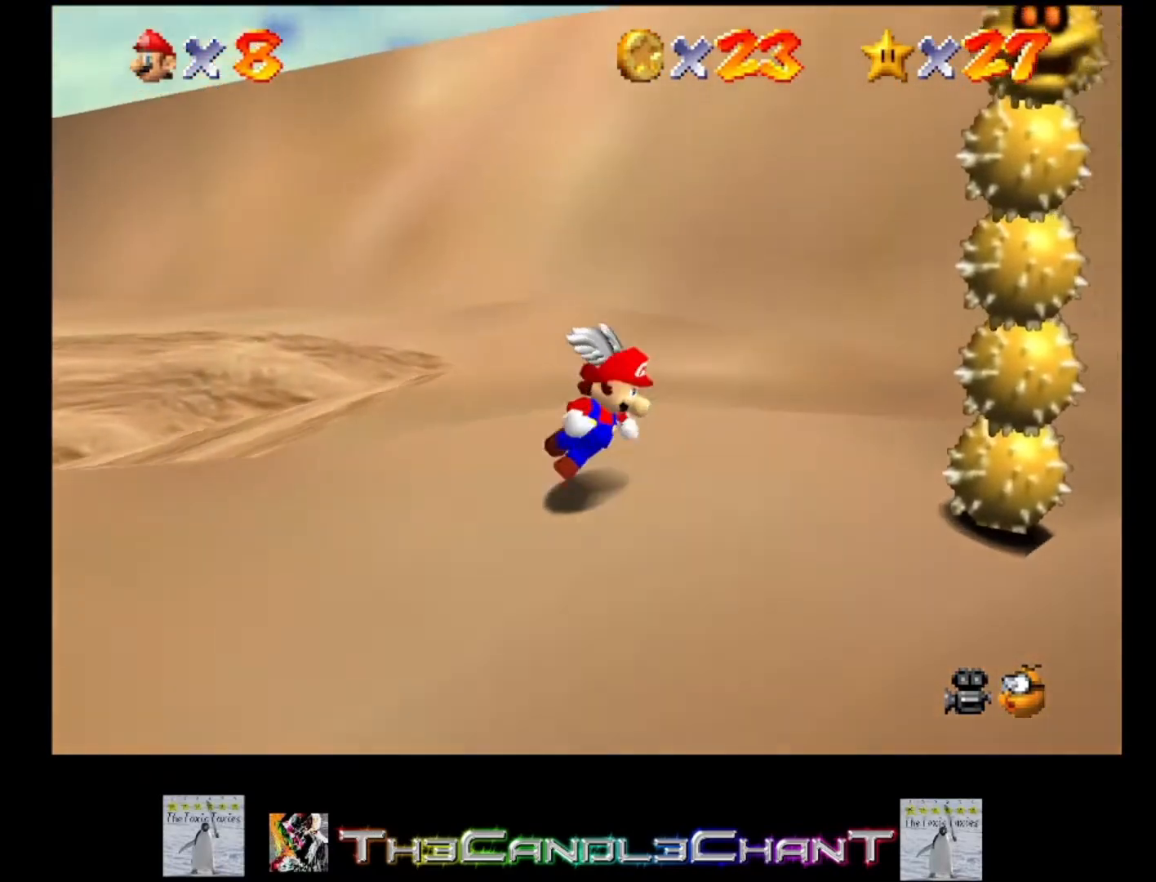
{"buttons": [], "left_stick": "right", "right_stick": "center", "events": []}
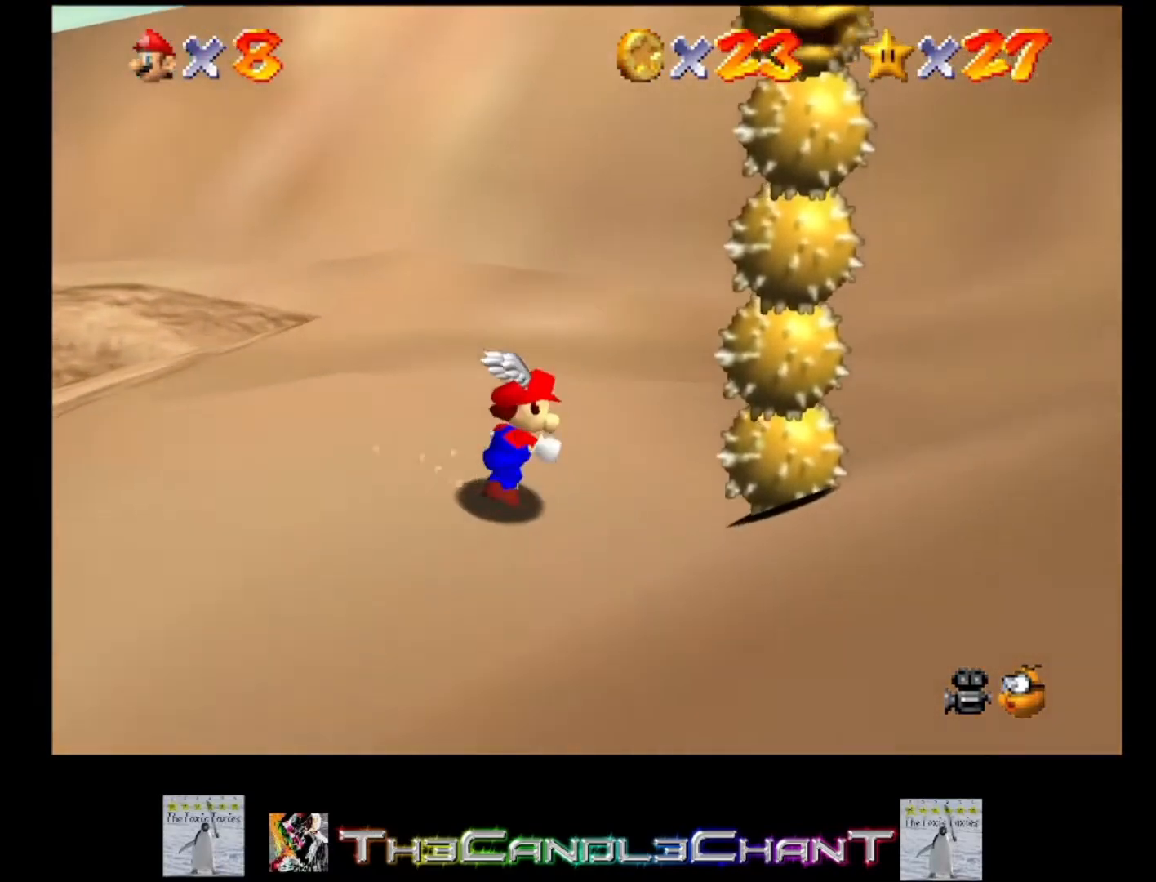
{"buttons": ["L2"], "left_stick": "center", "right_stick": "center", "events": [[33, "left_stick", "up-right"], [167, "A", "down"], [200, "left_stick", "center"], [367, "A", "up"], [433, "L2", "down"]]}
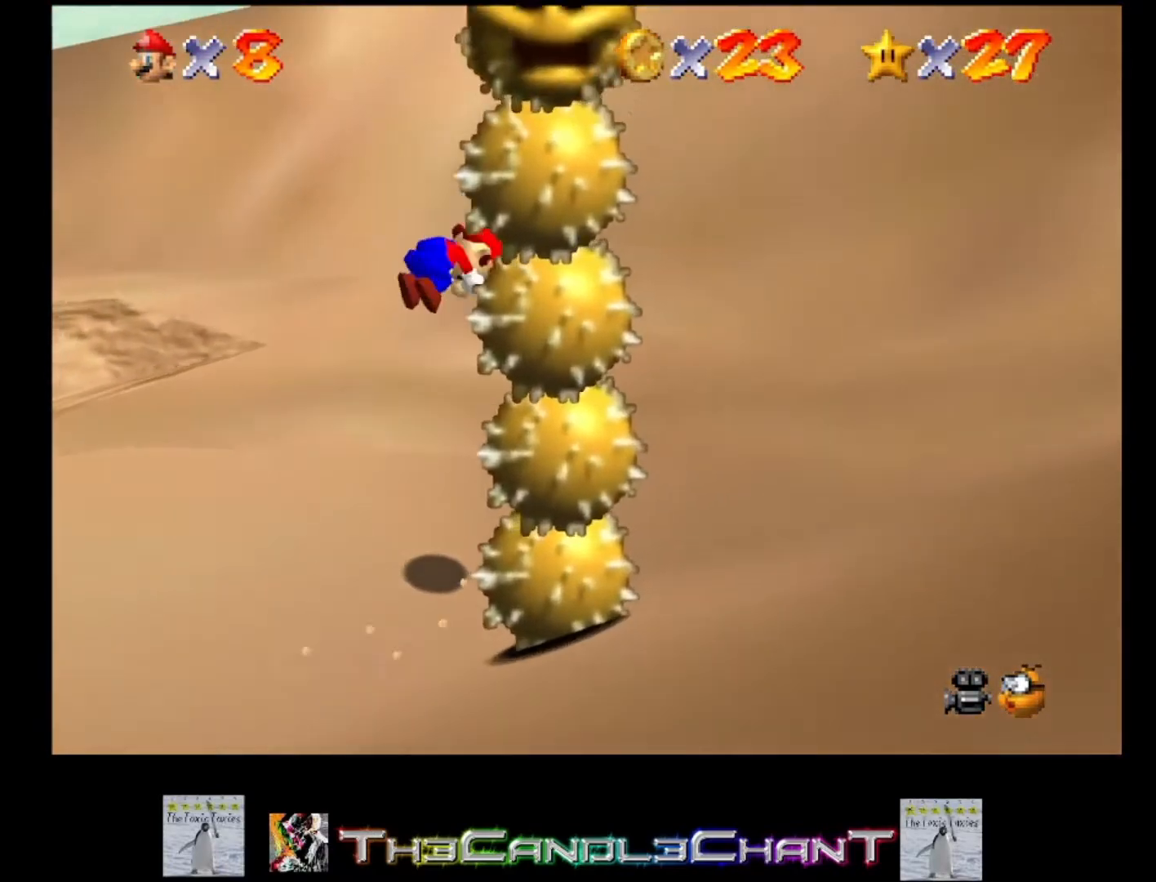
{"buttons": [], "left_stick": "down", "right_stick": "center", "events": [[200, "L2", "up"], [400, "left_stick", "down"]]}
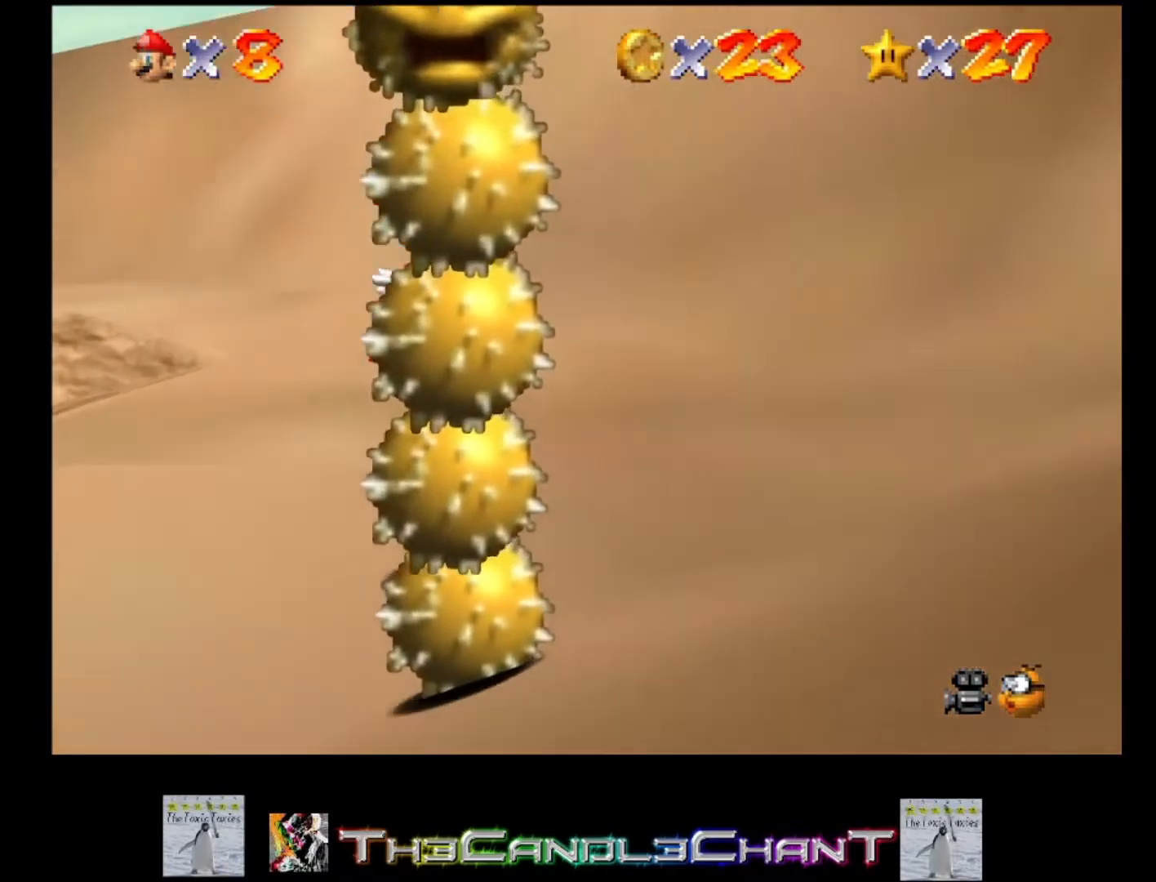
{"buttons": ["A"], "left_stick": "down", "right_stick": "center", "events": [[500, "A", "down"]]}
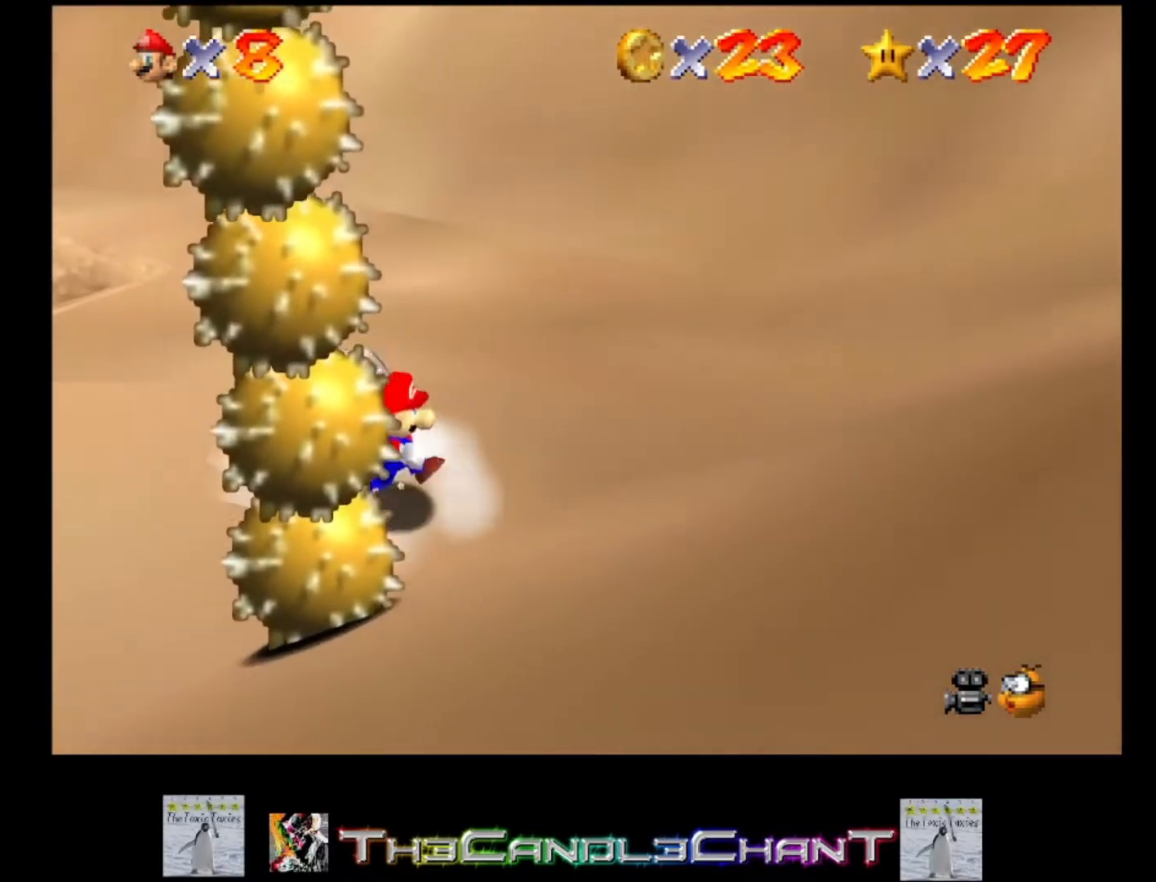
{"buttons": ["L2"], "left_stick": "left", "right_stick": "center", "events": [[67, "left_stick", "down-left"], [167, "A", "up"], [400, "L2", "down"], [400, "left_stick", "left"]]}
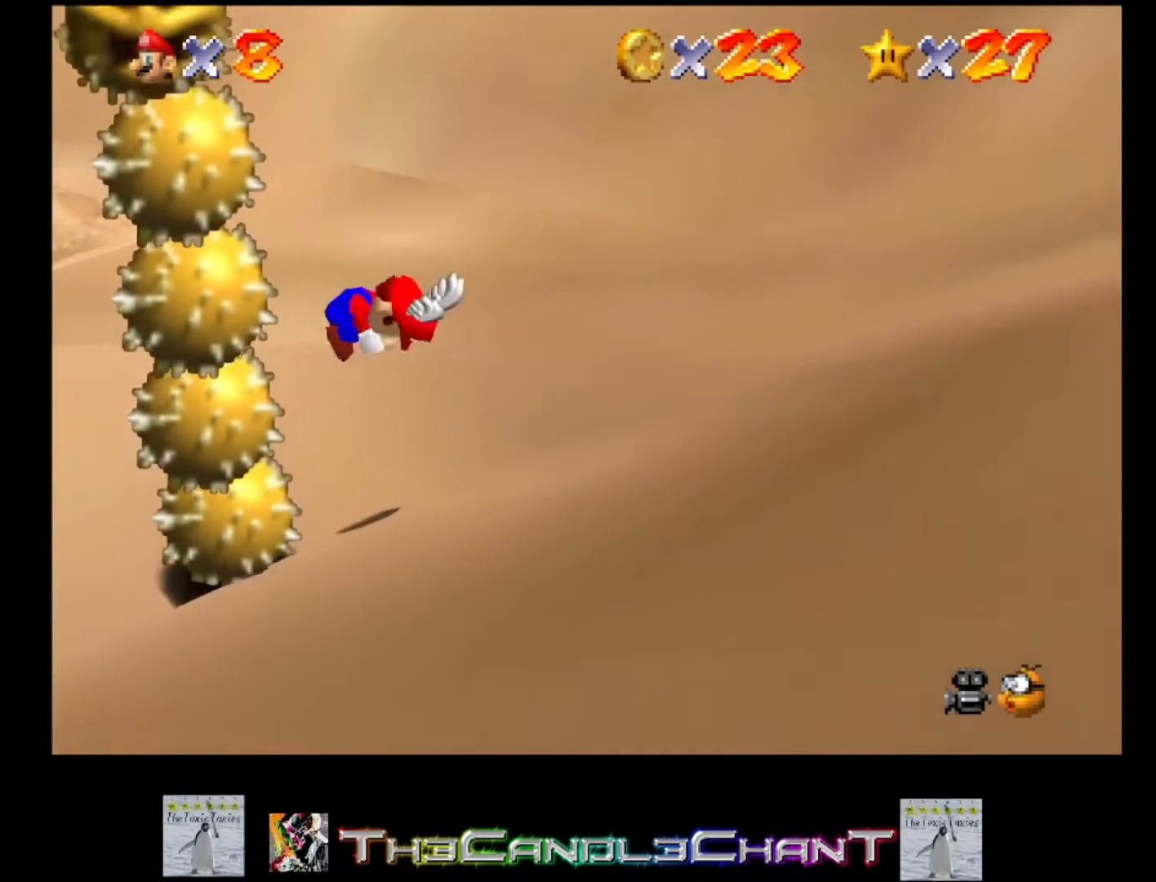
{"buttons": [], "left_stick": "left", "right_stick": "center", "events": [[167, "L2", "up"]]}
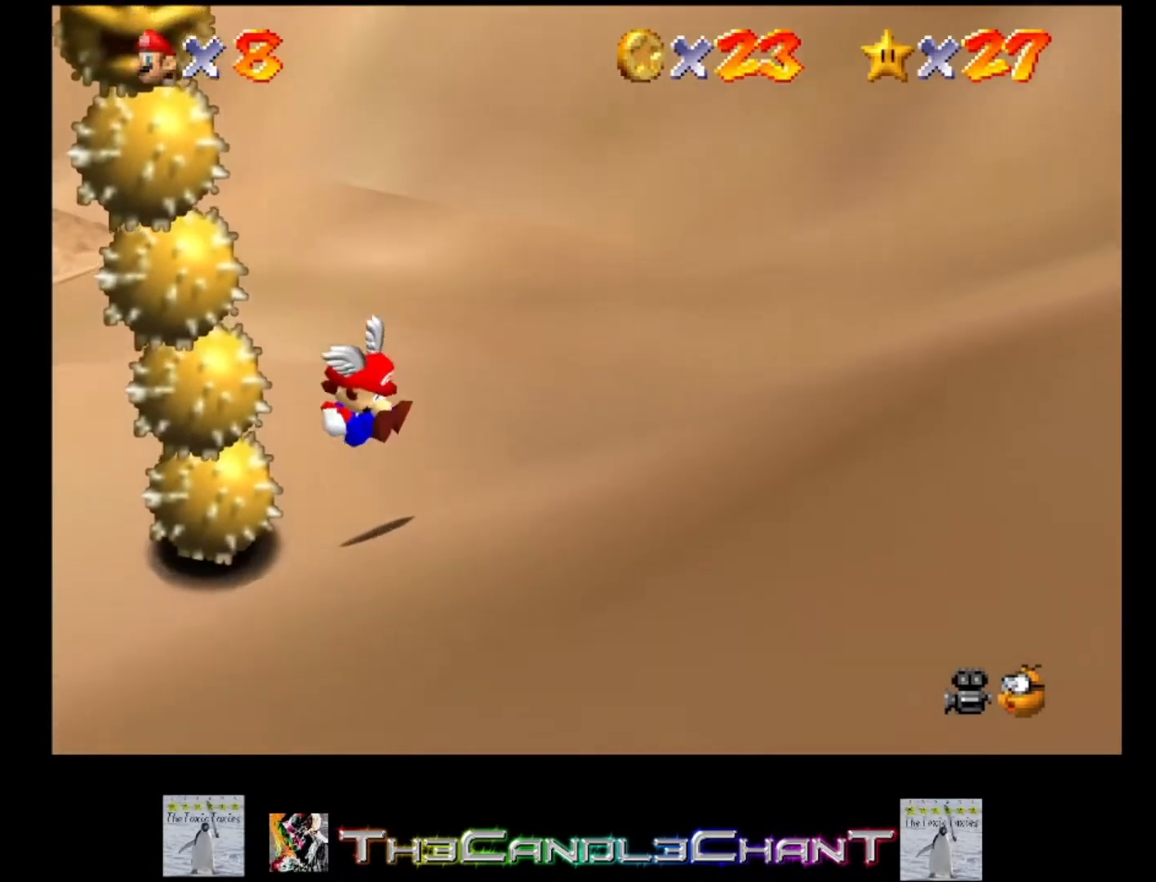
{"buttons": ["L2"], "left_stick": "up-left", "right_stick": "center", "events": [[400, "A", "down"], [433, "left_stick", "up-left"], [500, "A", "up"], [500, "L2", "down"]]}
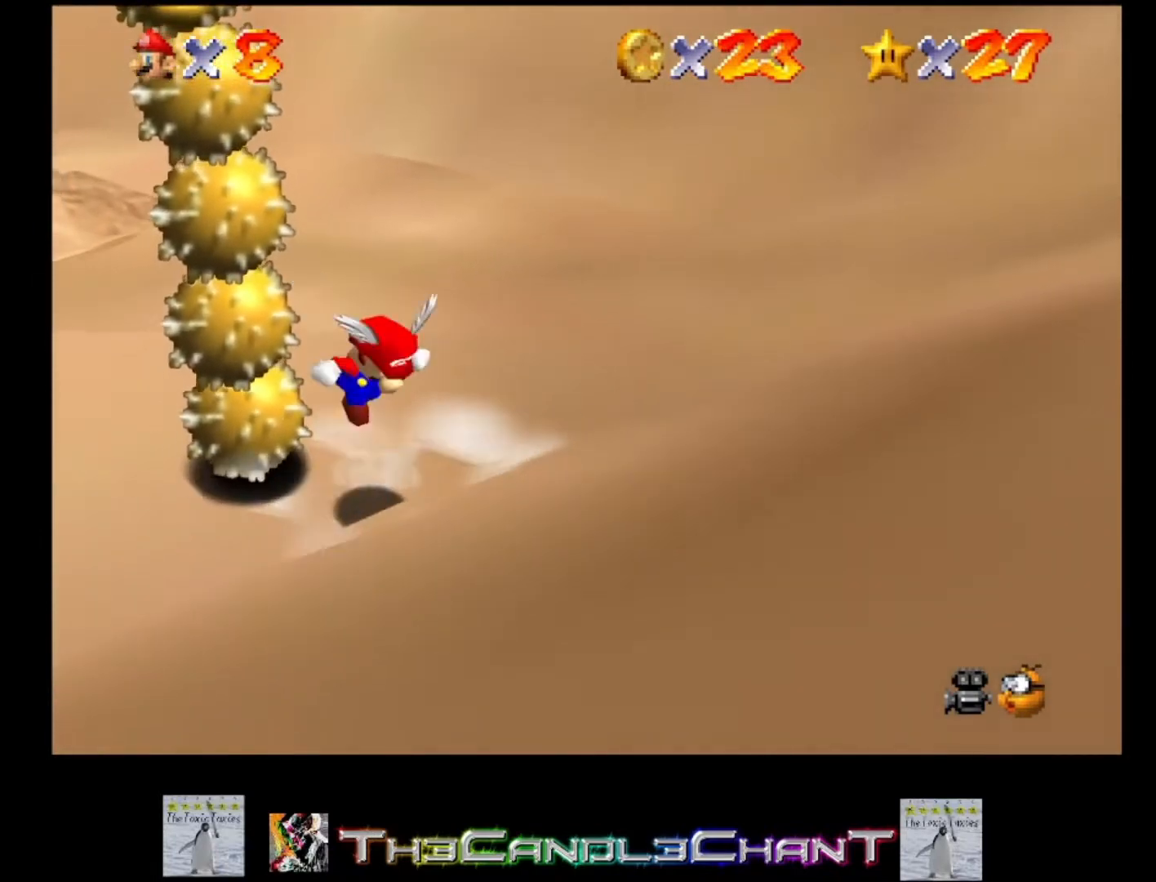
{"buttons": [], "left_stick": "up-left", "right_stick": "center", "events": [[267, "L2", "up"]]}
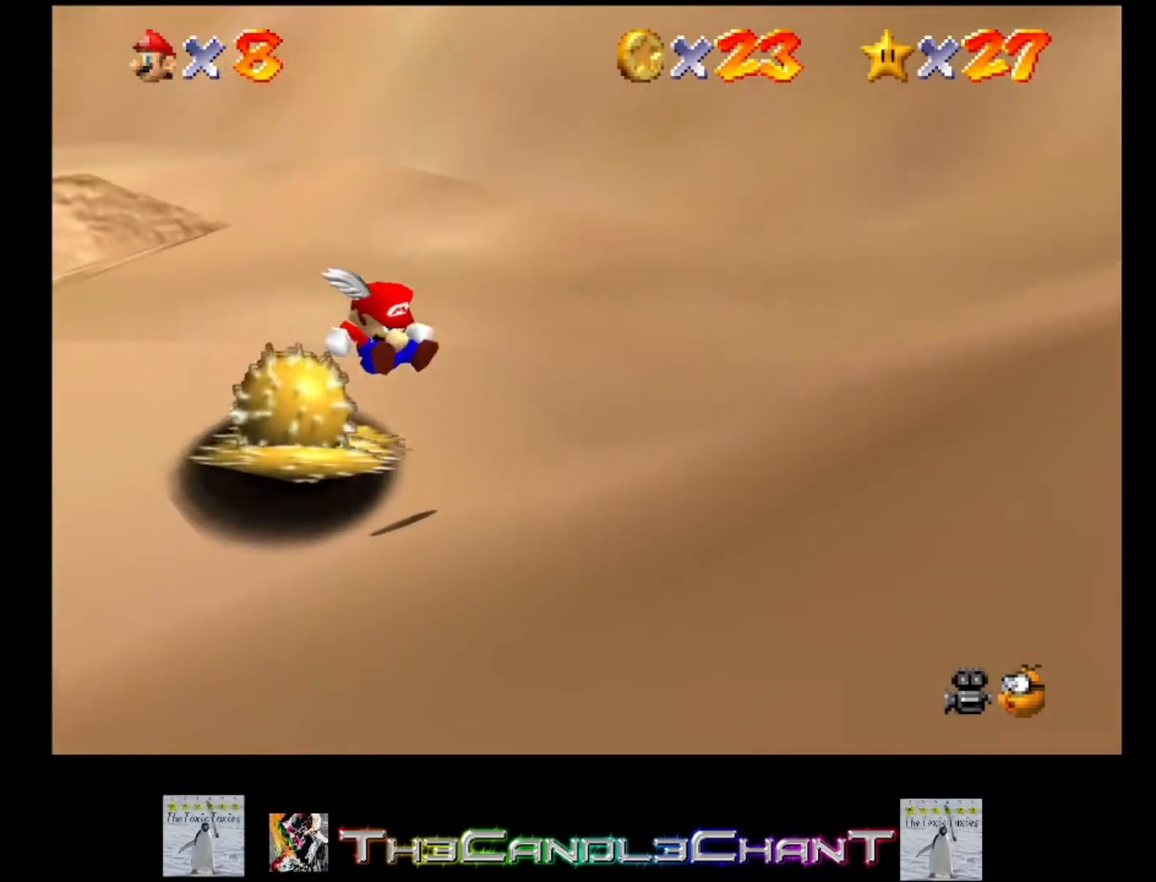
{"buttons": [], "left_stick": "up-left", "right_stick": "center", "events": [[367, "A", "down"], [467, "A", "up"]]}
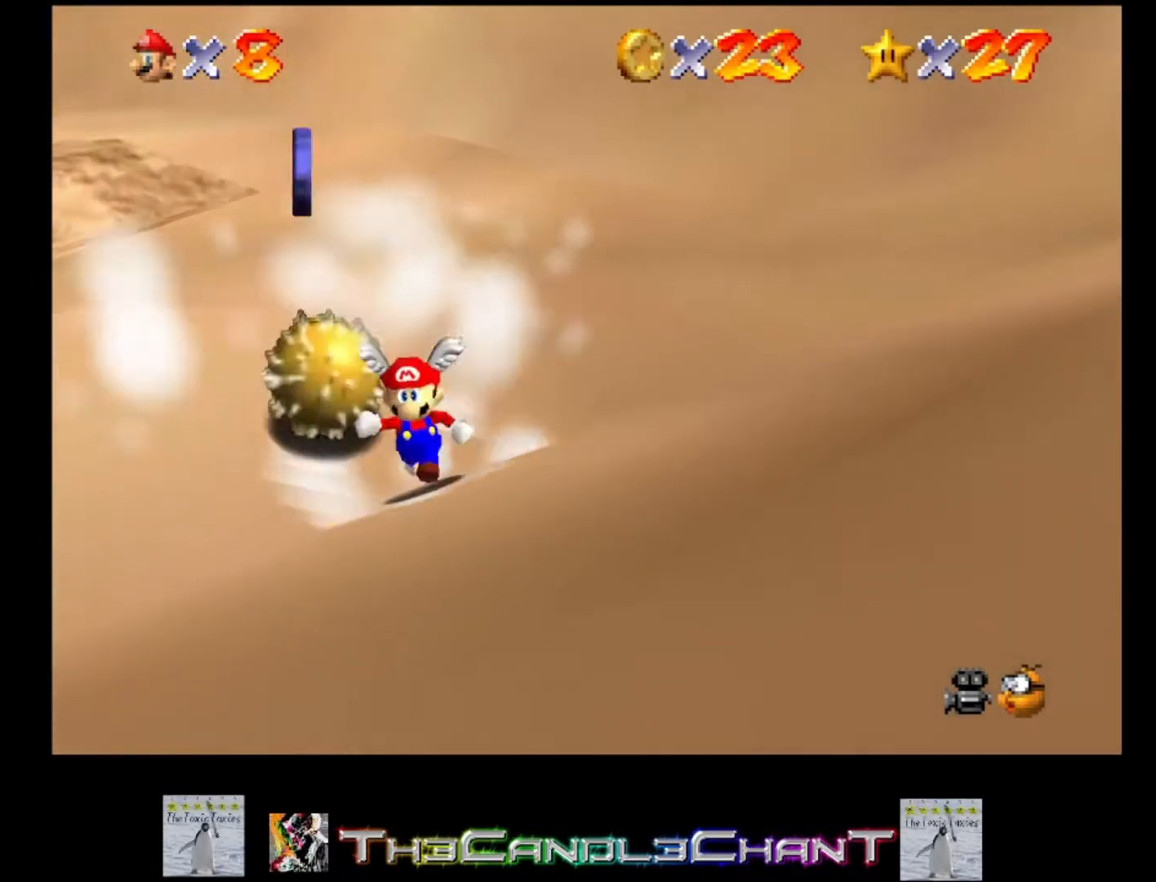
{"buttons": [], "left_stick": "up-left", "right_stick": "center", "events": [[67, "A", "down"], [167, "A", "up"]]}
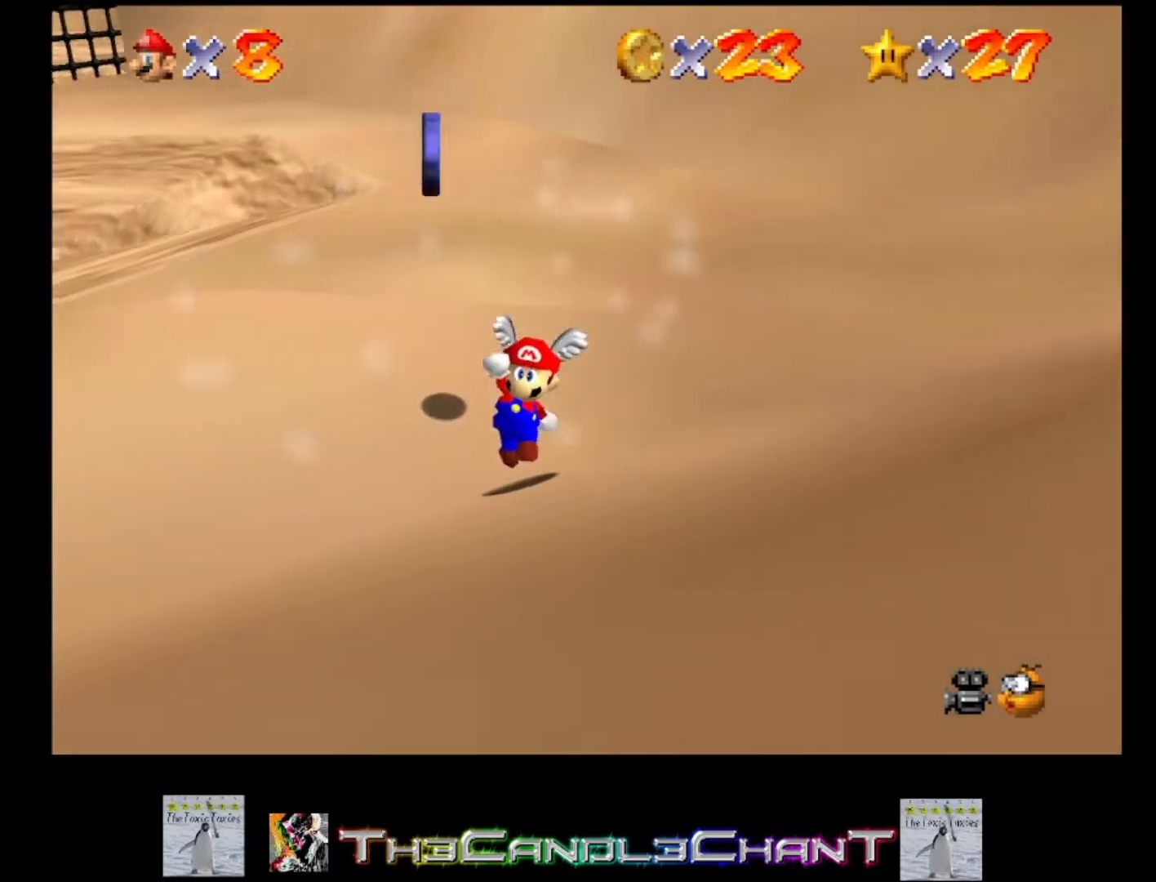
{"buttons": [], "left_stick": "up-left", "right_stick": "center", "events": [[200, "A", "down"], [333, "A", "up"]]}
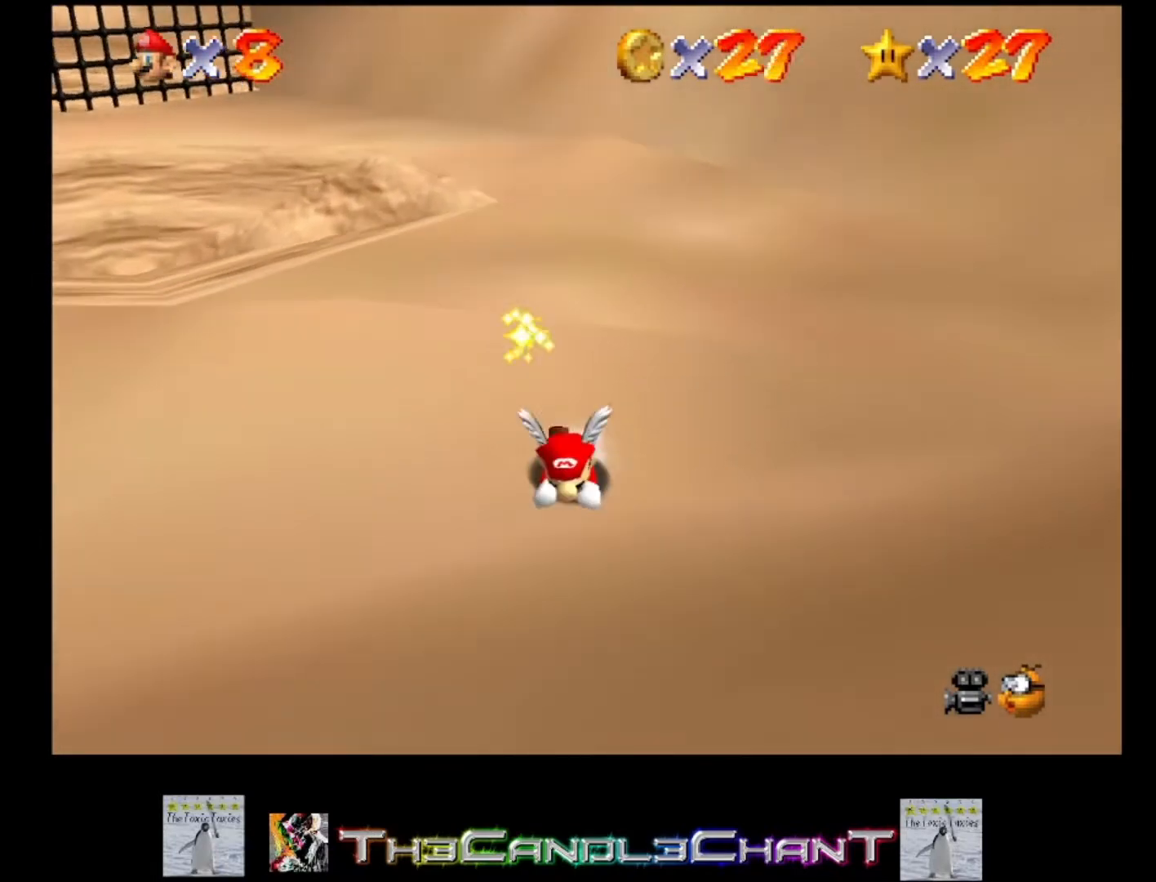
{"buttons": [], "left_stick": "center", "right_stick": "center", "events": [[233, "right_stick", "down-right"], [333, "right_stick", "center"], [400, "A", "down"], [433, "left_stick", "center"], [500, "A", "up"]]}
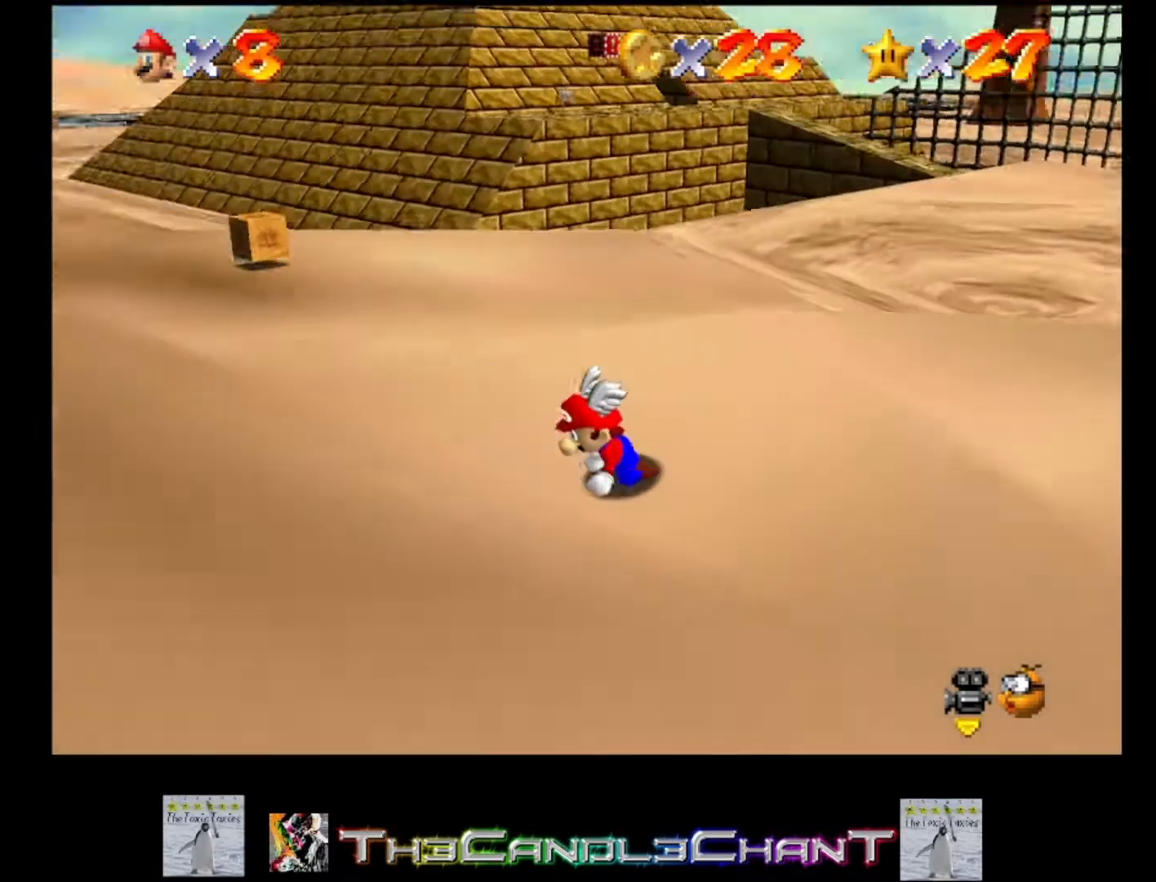
{"buttons": [], "left_stick": "up", "right_stick": "center", "events": [[200, "right_stick", "right"], [233, "left_stick", "up"], [300, "right_stick", "center"]]}
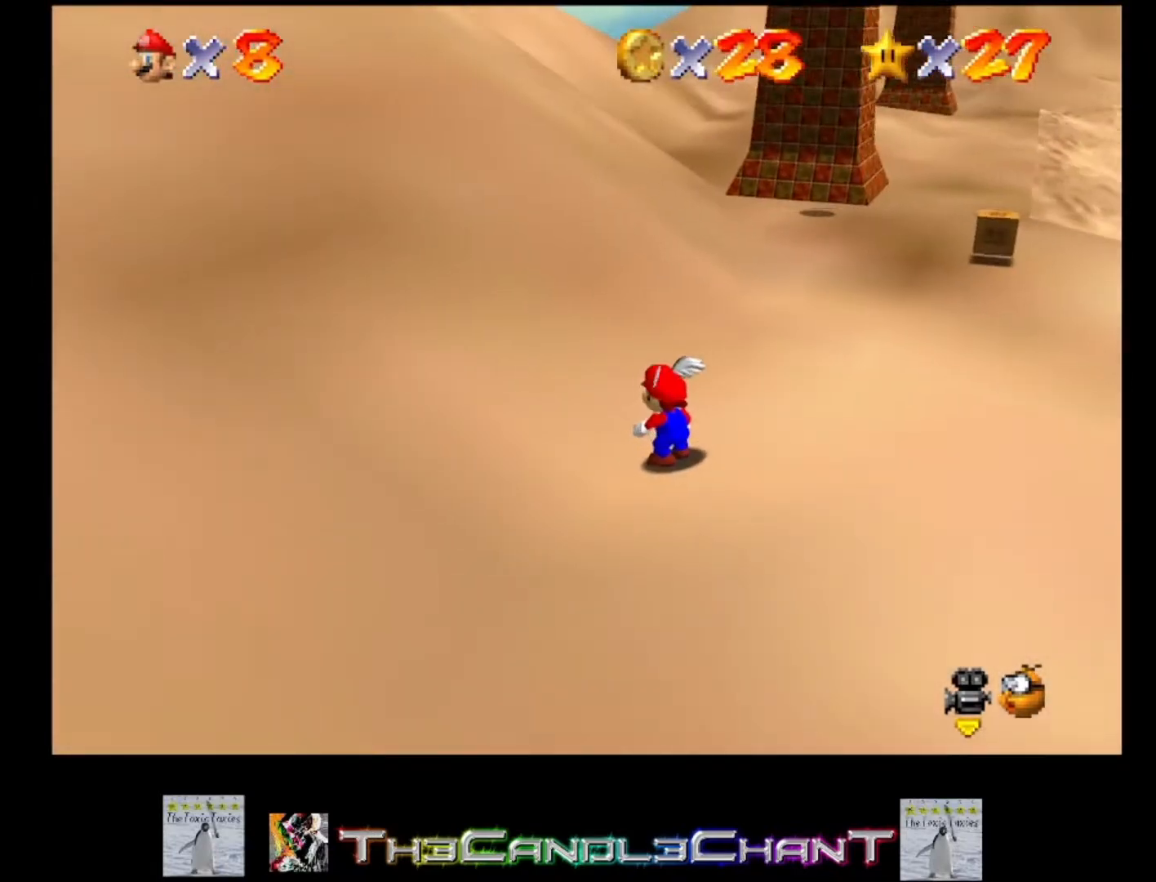
{"buttons": [], "left_stick": "up-right", "right_stick": "center", "events": [[200, "left_stick", "up-right"], [333, "A", "down"], [500, "A", "up"]]}
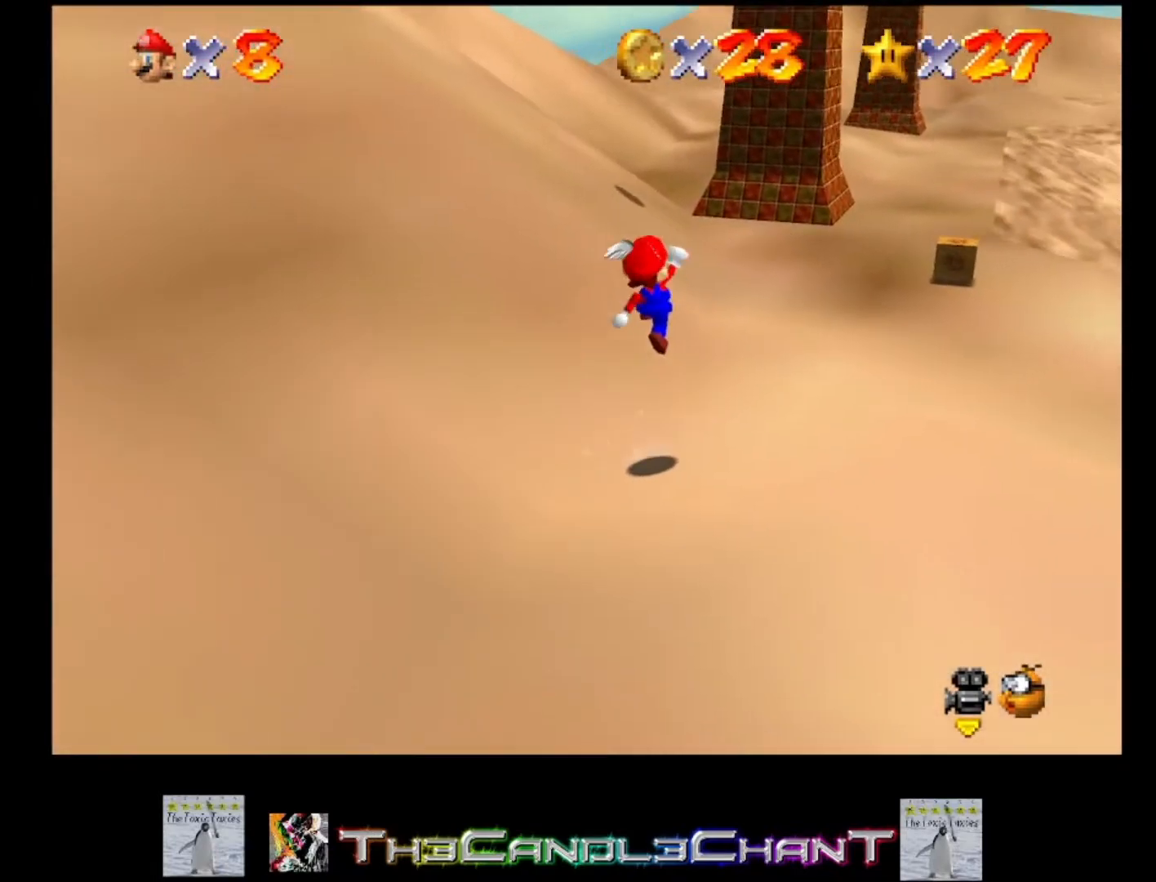
{"buttons": [], "left_stick": "up-right", "right_stick": "center", "events": [[200, "A", "down"], [200, "X", "down"], [333, "A", "up"], [333, "X", "up"]]}
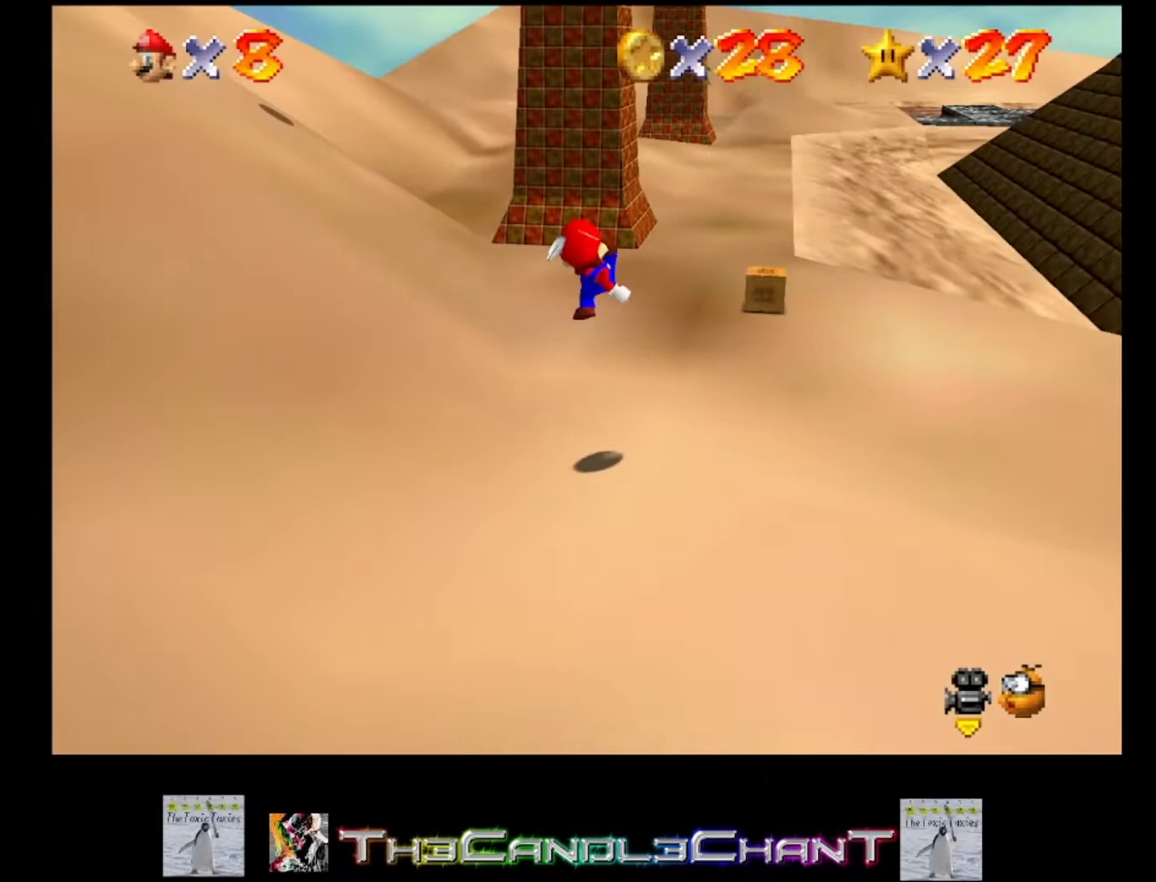
{"buttons": [], "left_stick": "up-right", "right_stick": "center", "events": []}
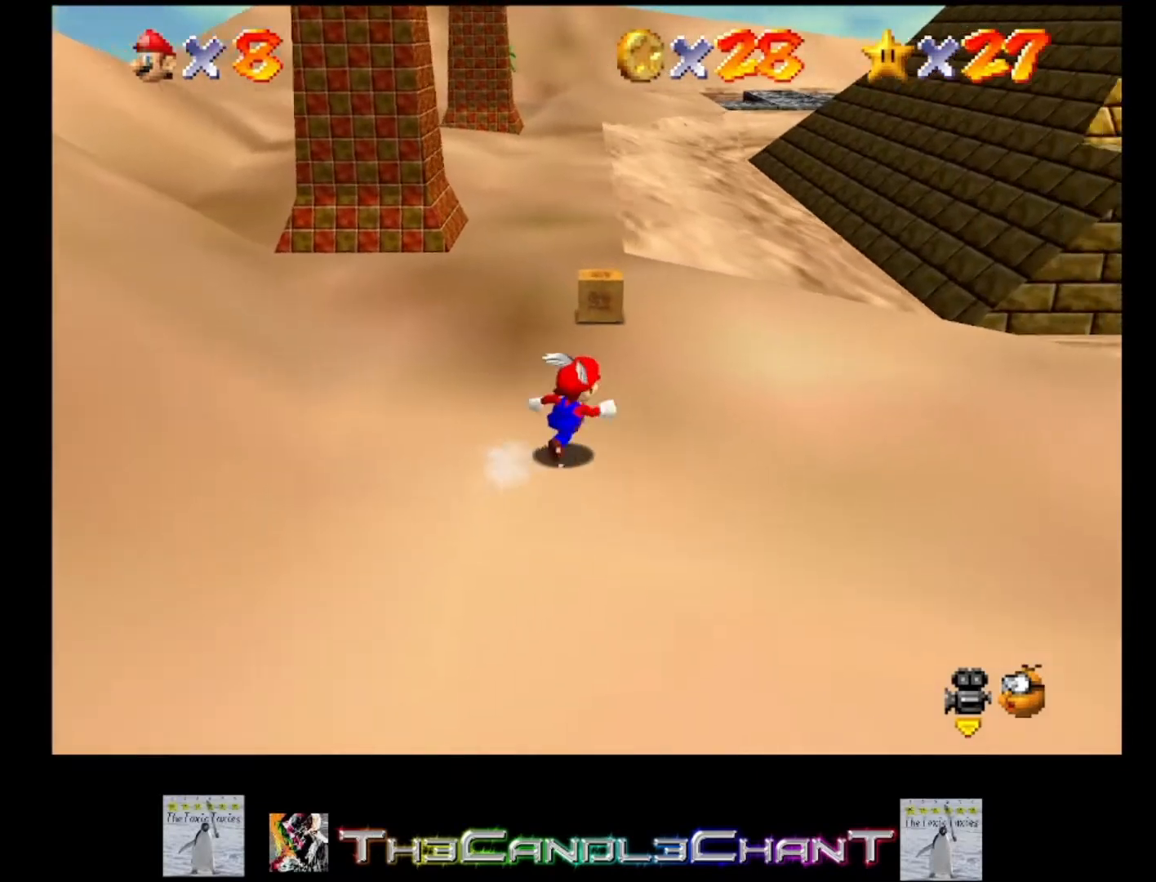
{"buttons": [], "left_stick": "center", "right_stick": "center", "events": [[300, "right_stick", "right"], [400, "left_stick", "center"], [500, "right_stick", "center"]]}